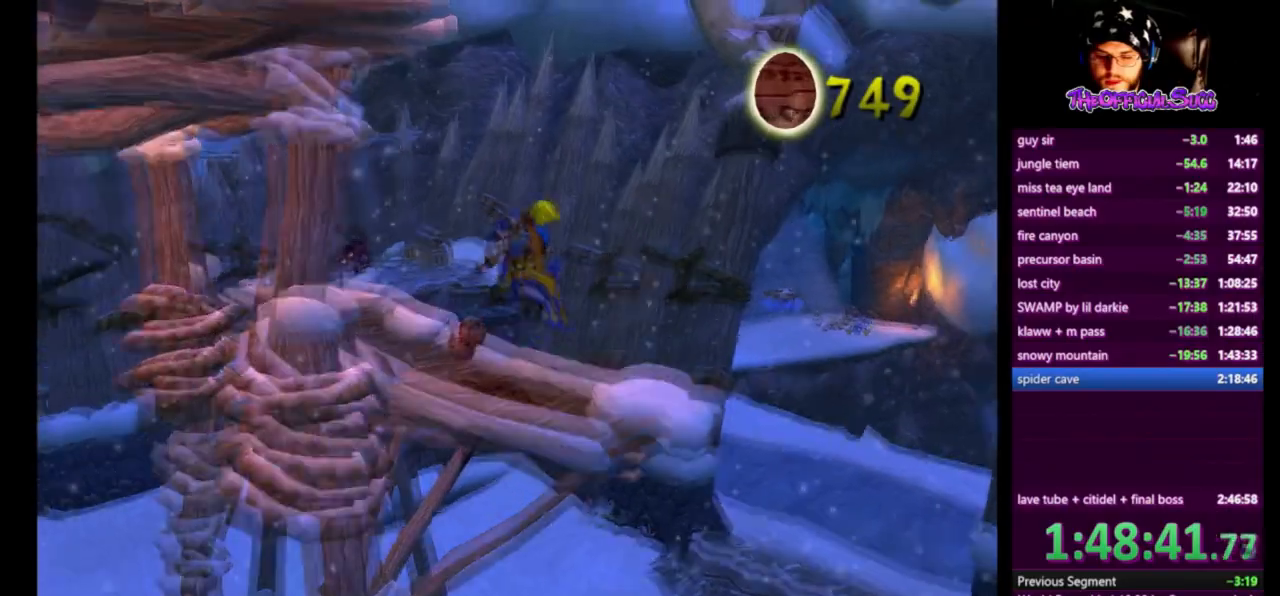
Gameplay with a controller (PlayStation layout); each line is a JSON object with the inputs held at the frame after it. "events" lists button and stick changes between this image and that frame as [ms after this image, input, new state], when the widget could be followed in between.
{"buttons": ["CROSS"], "left_stick": "up-left", "right_stick": "right", "events": [[250, "CROSS", "down"], [500, "right_stick", "right"]]}
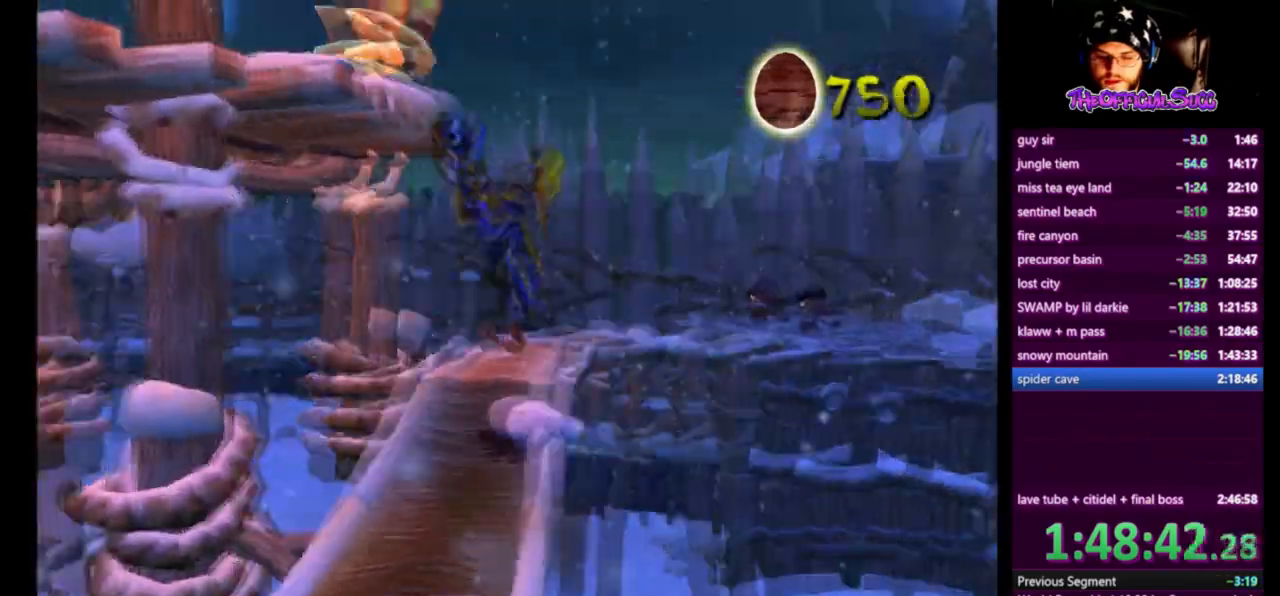
{"buttons": [], "left_stick": "up-right", "right_stick": "right", "events": [[42, "CROSS", "up"], [209, "left_stick", "center"], [292, "left_stick", "up-right"]]}
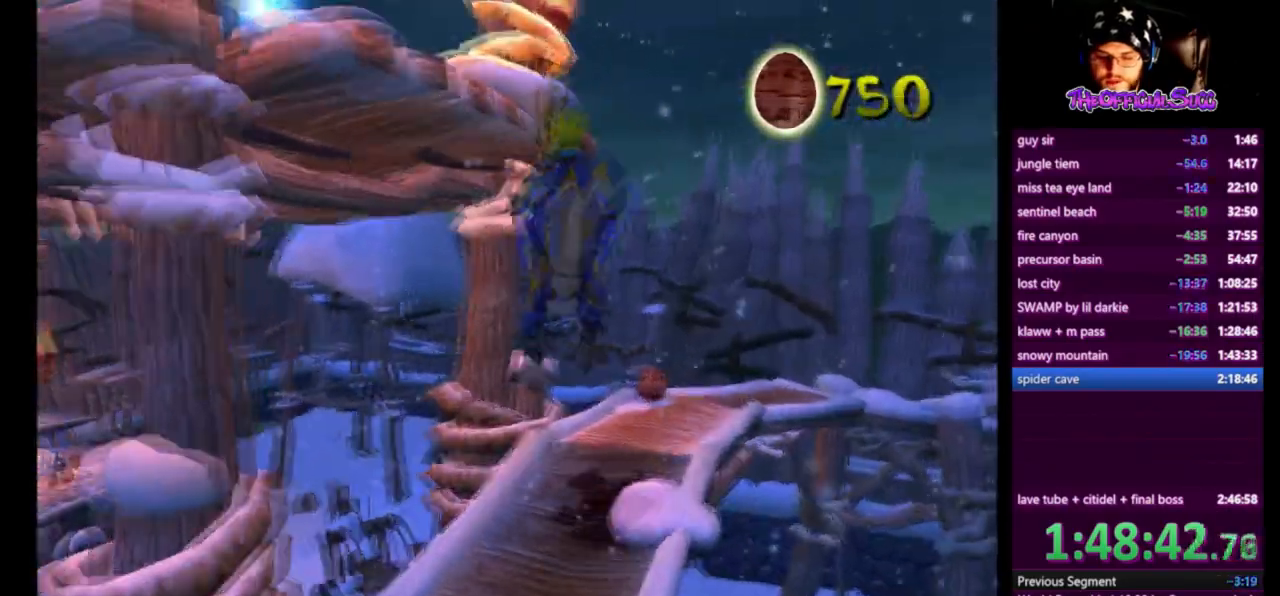
{"buttons": [], "left_stick": "up-right", "right_stick": "right", "events": []}
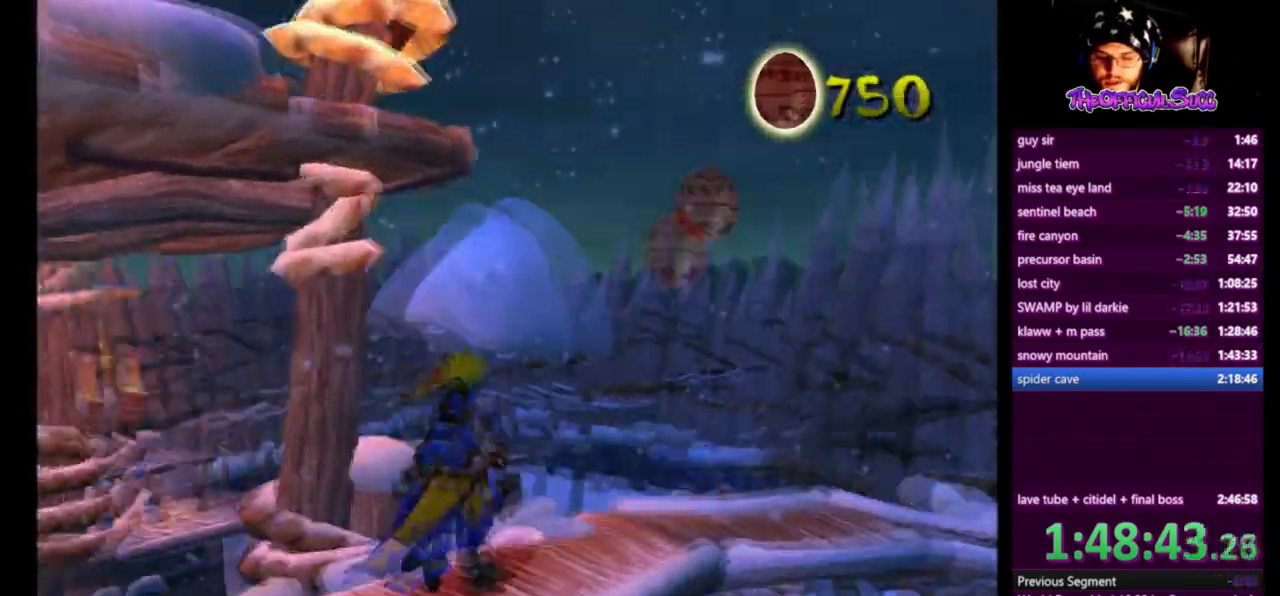
{"buttons": ["CROSS"], "left_stick": "center", "right_stick": "center", "events": [[292, "CROSS", "down"], [375, "left_stick", "center"], [417, "right_stick", "center"]]}
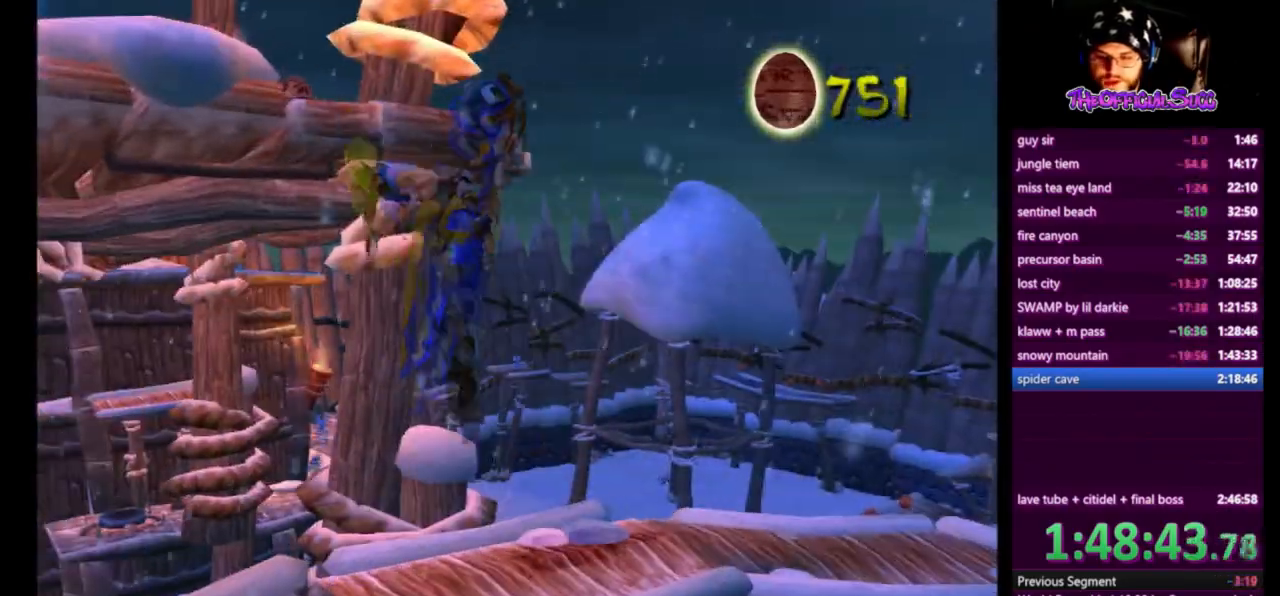
{"buttons": ["CROSS"], "left_stick": "left", "right_stick": "center", "events": [[84, "CROSS", "up"], [209, "CROSS", "down"], [209, "left_stick", "left"]]}
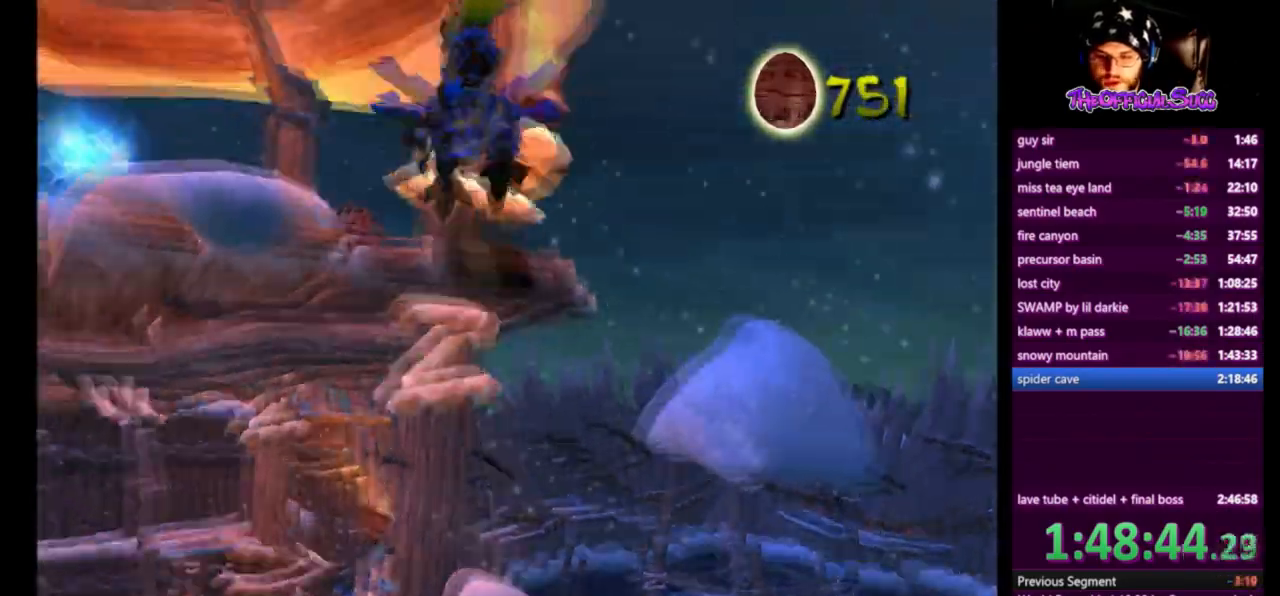
{"buttons": [], "left_stick": "left", "right_stick": "center", "events": [[250, "CROSS", "up"], [334, "left_stick", "center"], [417, "left_stick", "left"]]}
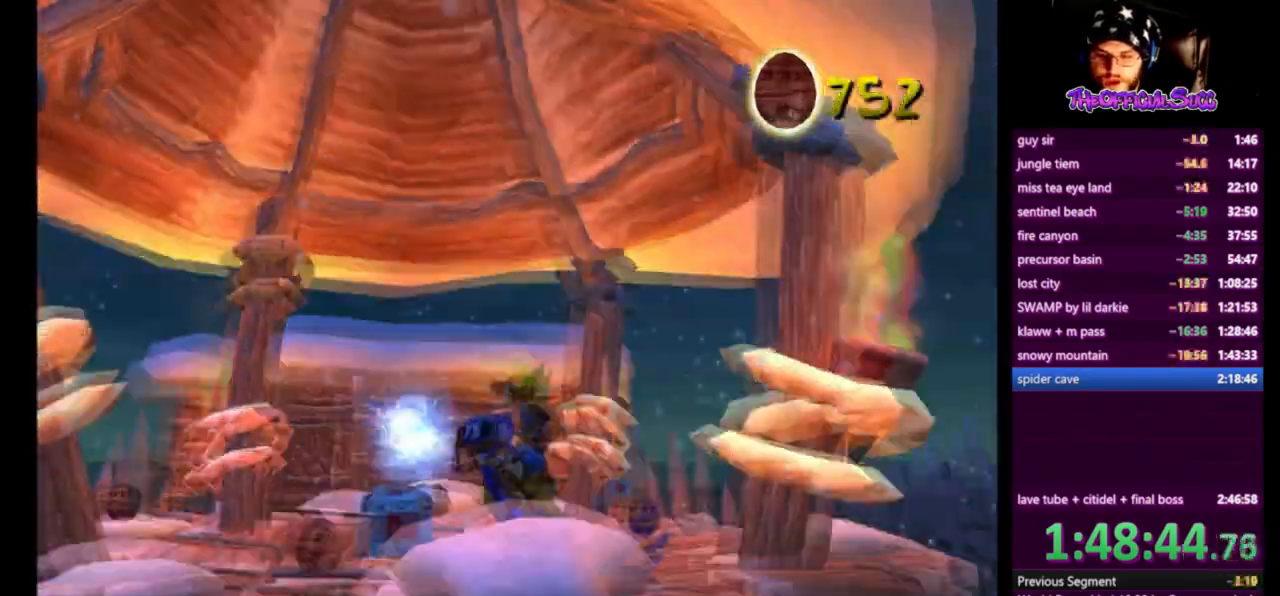
{"buttons": [], "left_stick": "up", "right_stick": "center", "events": [[292, "left_stick", "center"], [418, "left_stick", "up"]]}
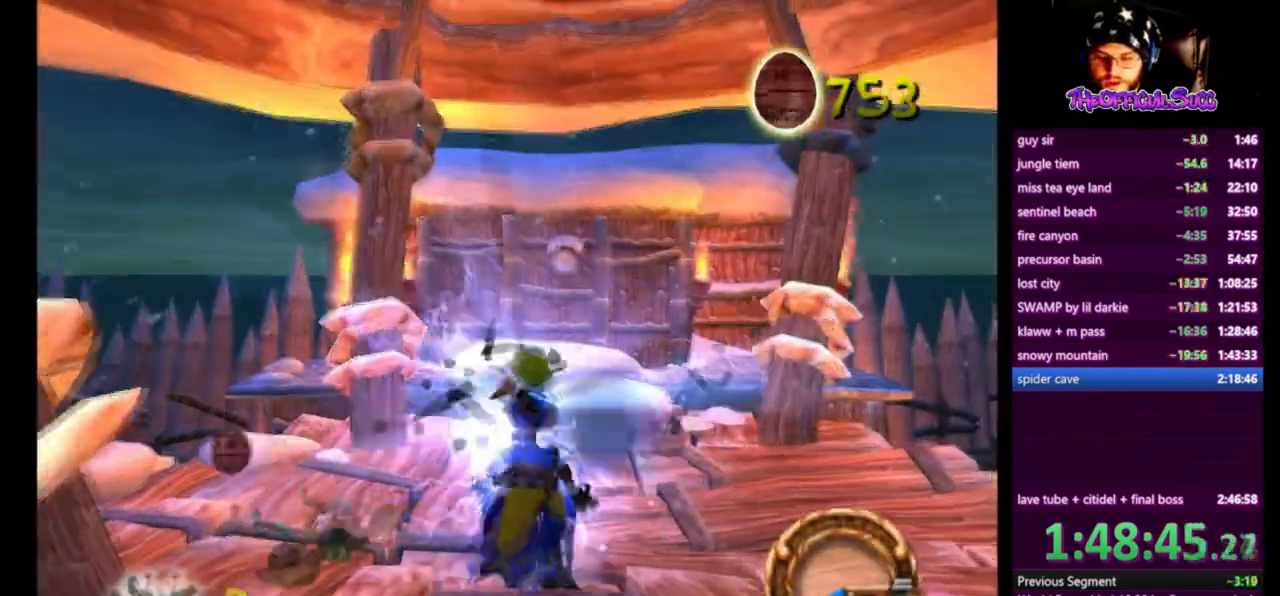
{"buttons": [], "left_stick": "up", "right_stick": "center", "events": []}
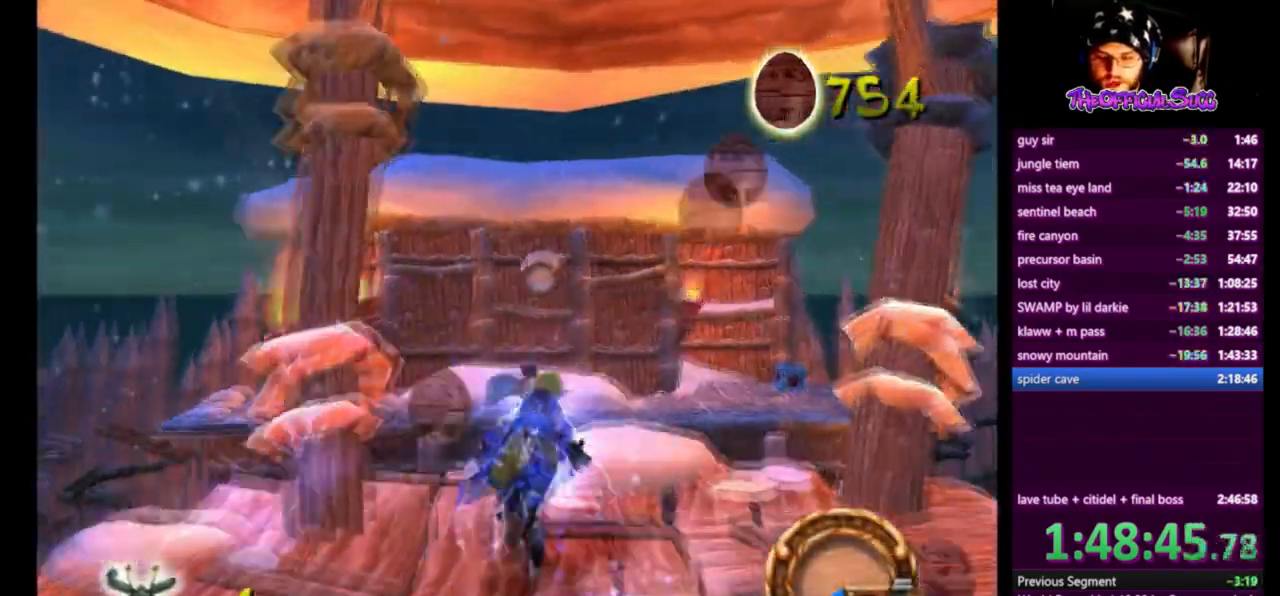
{"buttons": [], "left_stick": "up", "right_stick": "center", "events": [[83, "CROSS", "down"], [417, "CROSS", "up"]]}
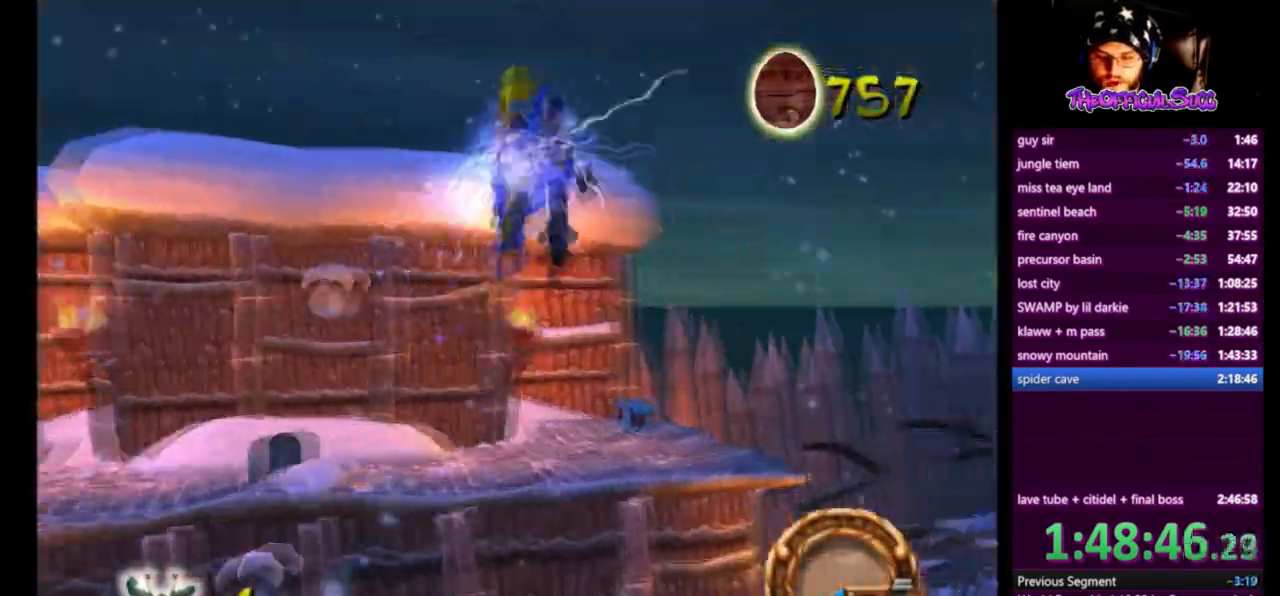
{"buttons": ["CROSS"], "left_stick": "up", "right_stick": "center", "events": [[250, "CROSS", "down"]]}
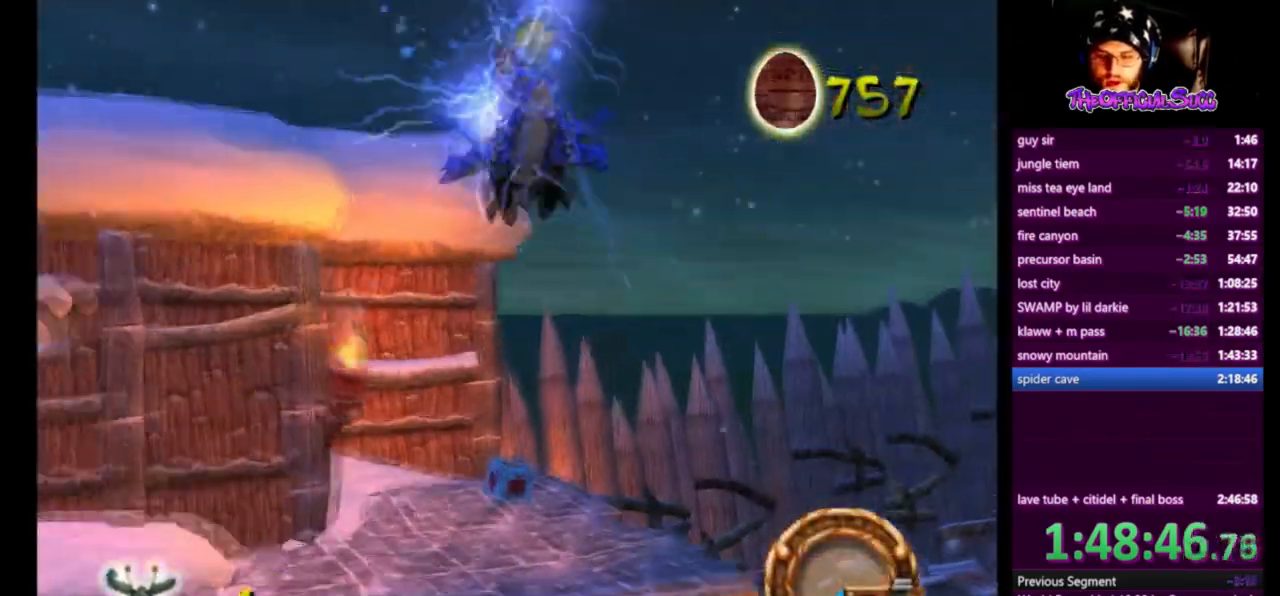
{"buttons": ["SQUARE"], "left_stick": "up", "right_stick": "center", "events": [[167, "CROSS", "up"], [251, "SQUARE", "down"]]}